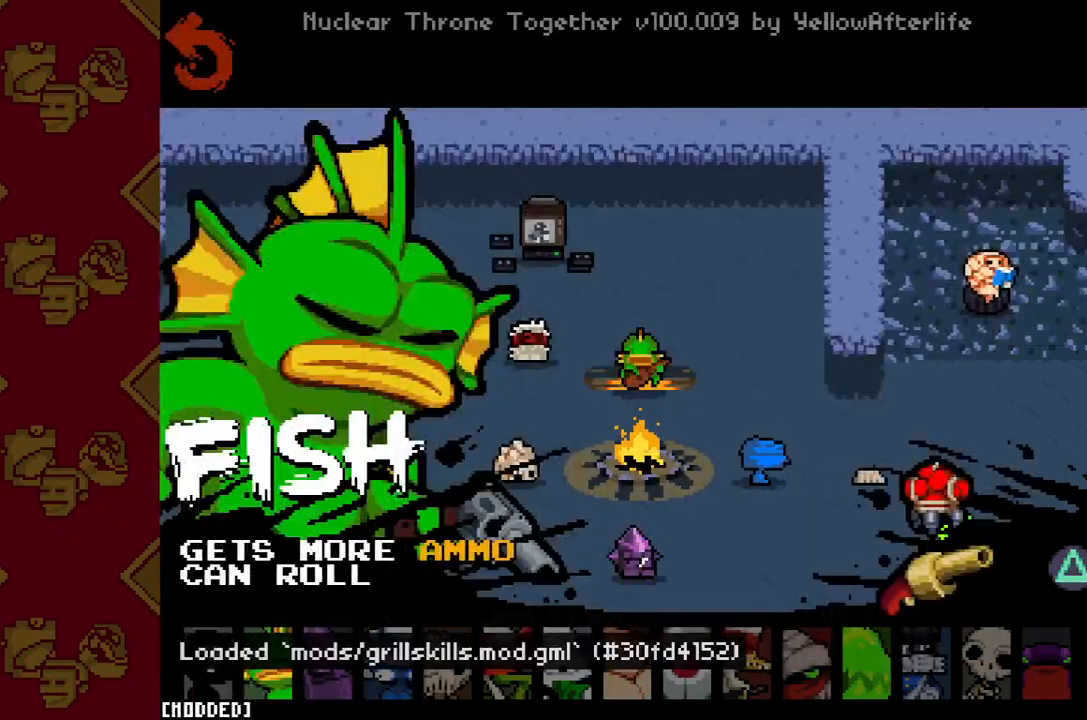
Gameplay with a controller (PlayStation layout); each line is a JSON object with the inputs held at the frame after it. "events" lists button and stick changes between this image and that frame as [ms after this image, input, new state], when the widget could be followed in between. Not read: L3 R3.
{"buttons": ["R2"], "left_stick": "center", "right_stick": "center", "events": [[400, "R2", "down"]]}
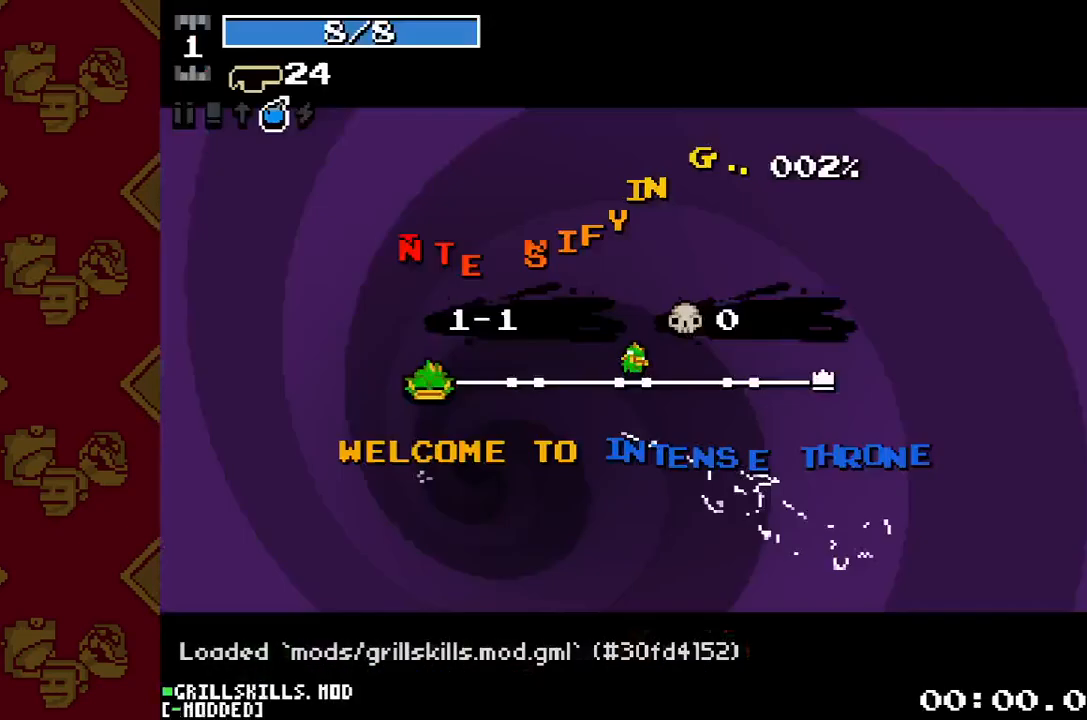
{"buttons": [], "left_stick": "center", "right_stick": "center", "events": [[33, "R2", "up"]]}
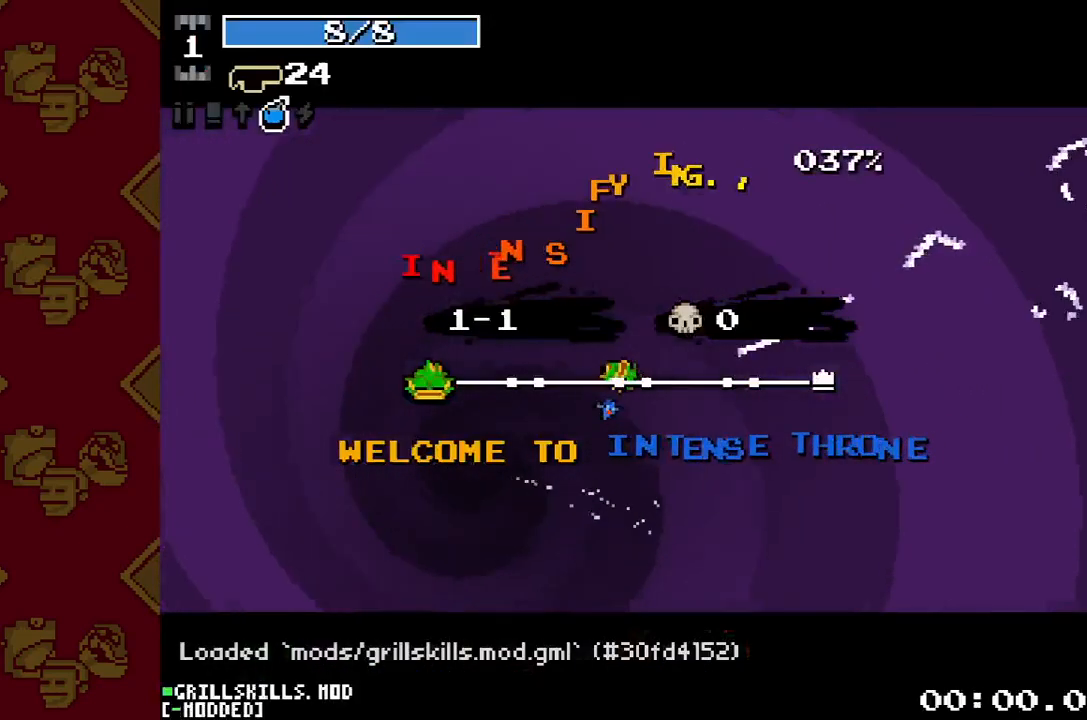
{"buttons": [], "left_stick": "center", "right_stick": "center", "events": []}
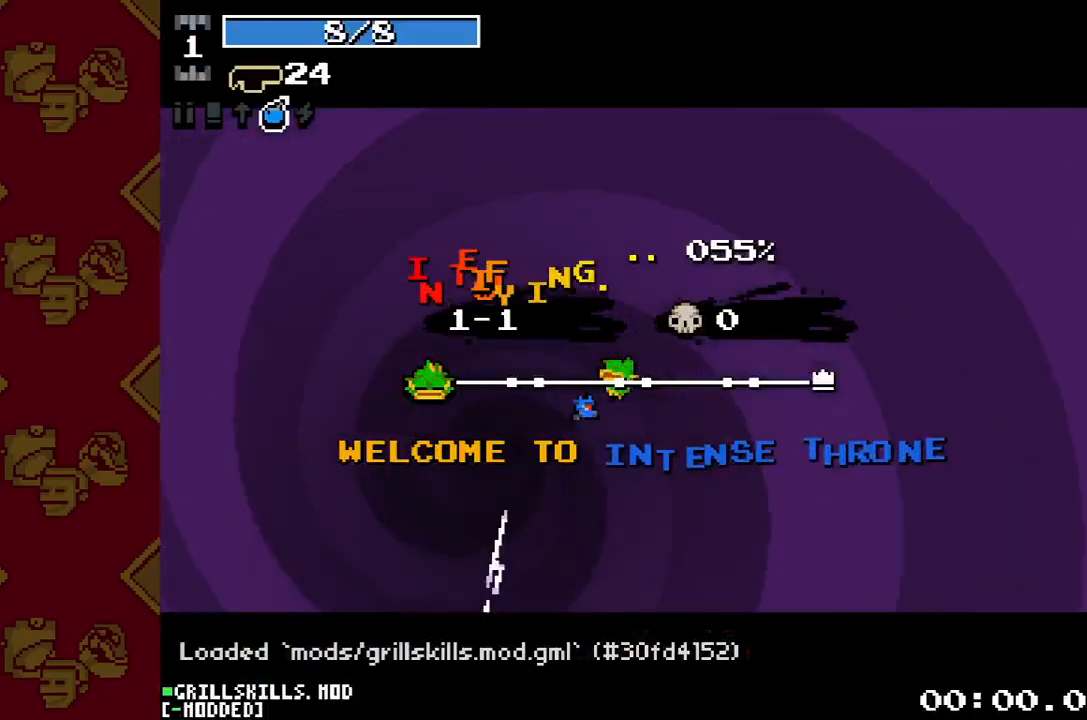
{"buttons": [], "left_stick": "center", "right_stick": "center", "events": []}
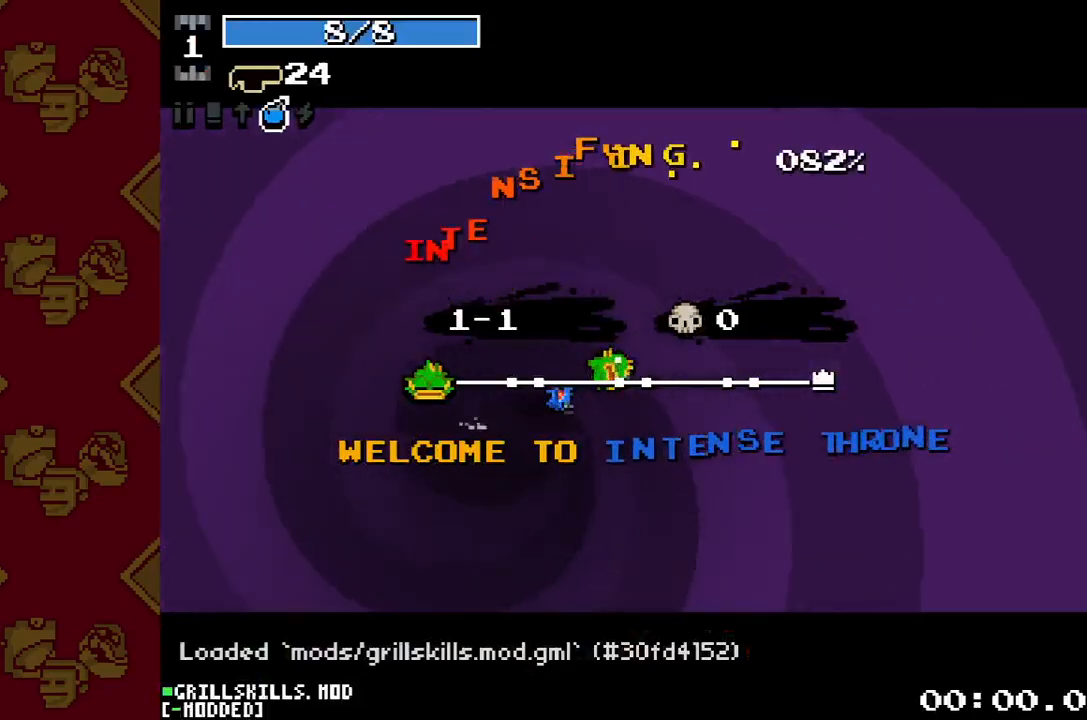
{"buttons": [], "left_stick": "center", "right_stick": "center", "events": []}
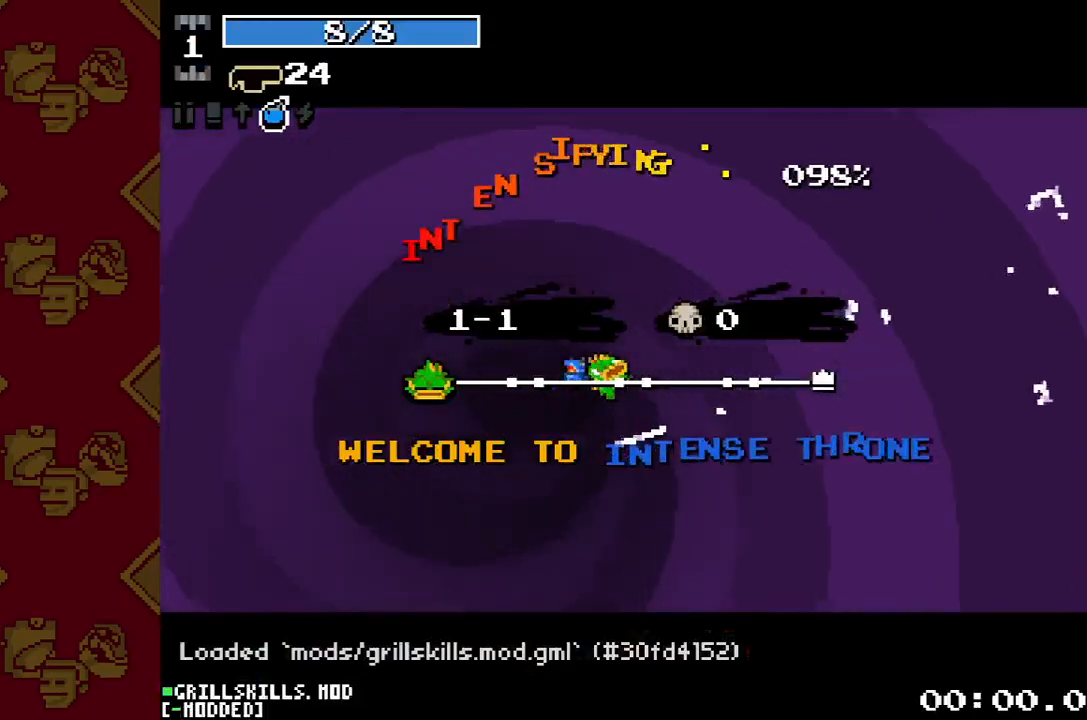
{"buttons": [], "left_stick": "center", "right_stick": "center", "events": []}
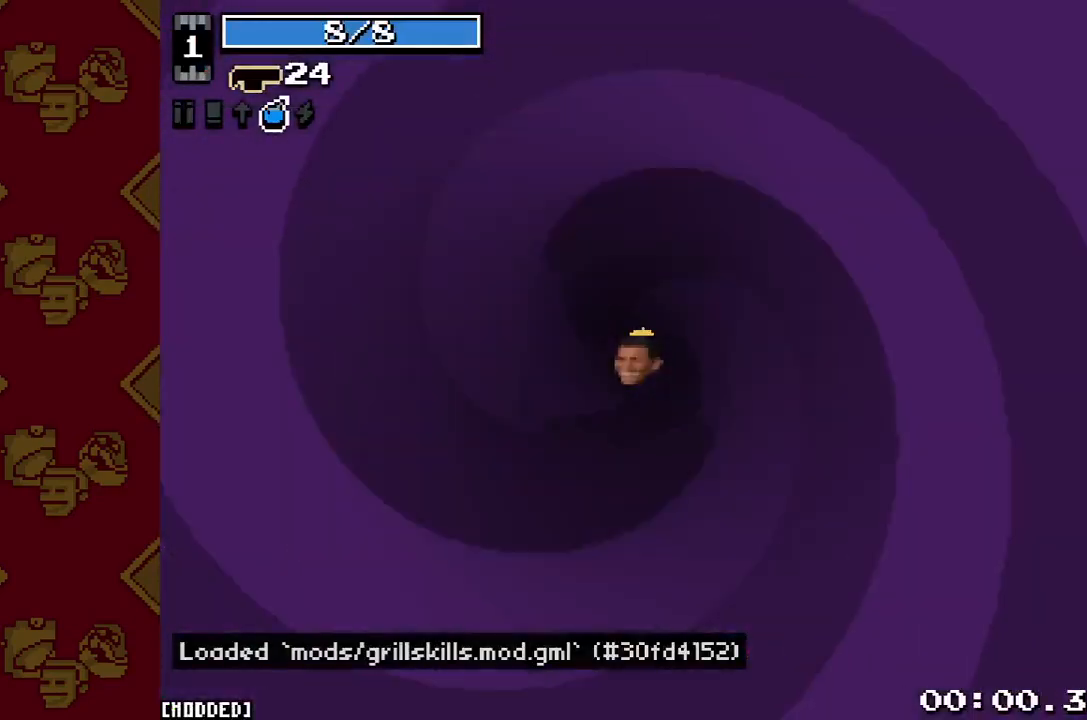
{"buttons": [], "left_stick": "right", "right_stick": "right", "events": [[367, "left_stick", "right"], [500, "right_stick", "right"]]}
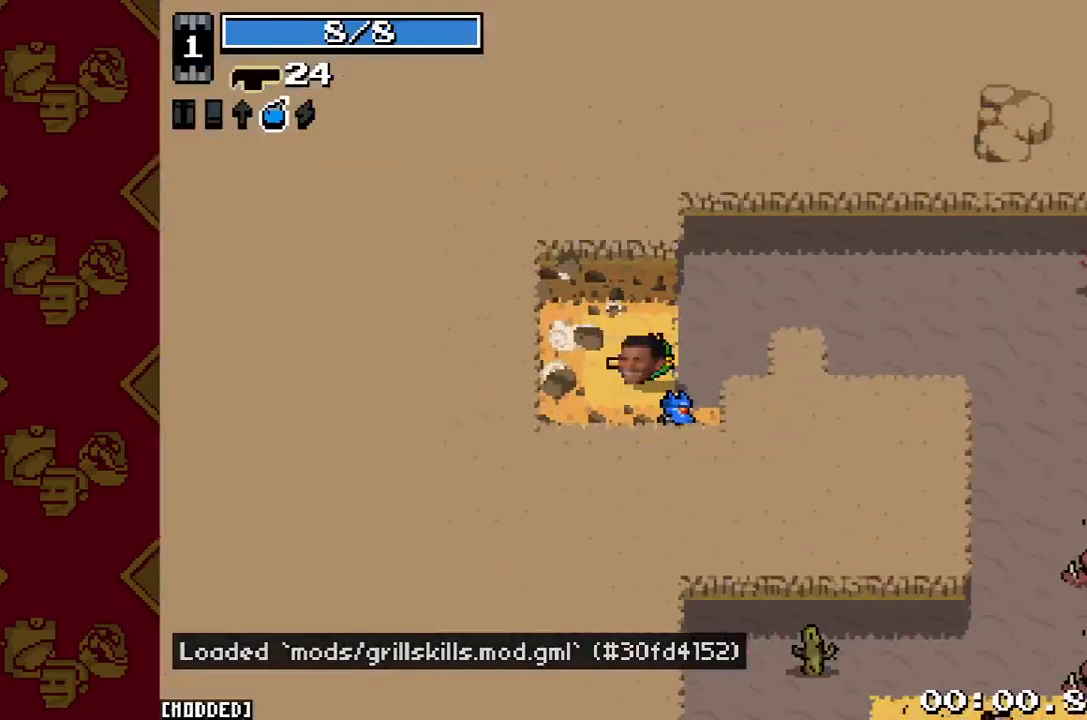
{"buttons": [], "left_stick": "up-right", "right_stick": "right", "events": [[200, "left_stick", "up-right"]]}
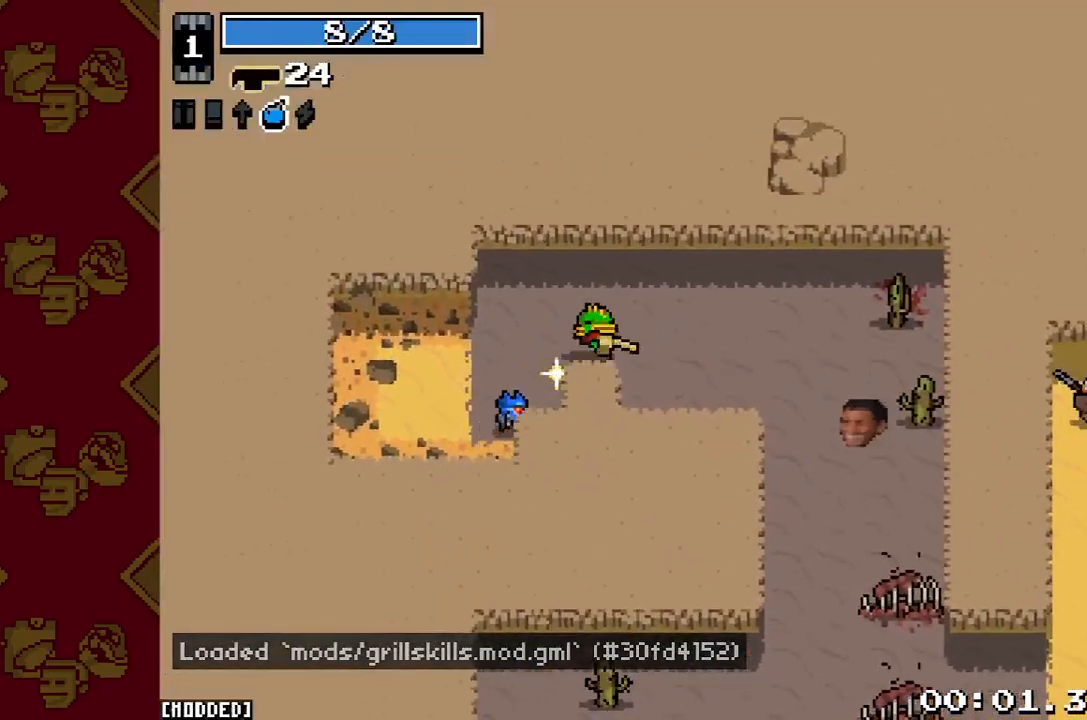
{"buttons": [], "left_stick": "down-left", "right_stick": "down-right", "events": [[100, "right_stick", "down-right"], [200, "left_stick", "up-left"], [233, "R2", "down"], [333, "left_stick", "down-left"], [467, "R2", "up"]]}
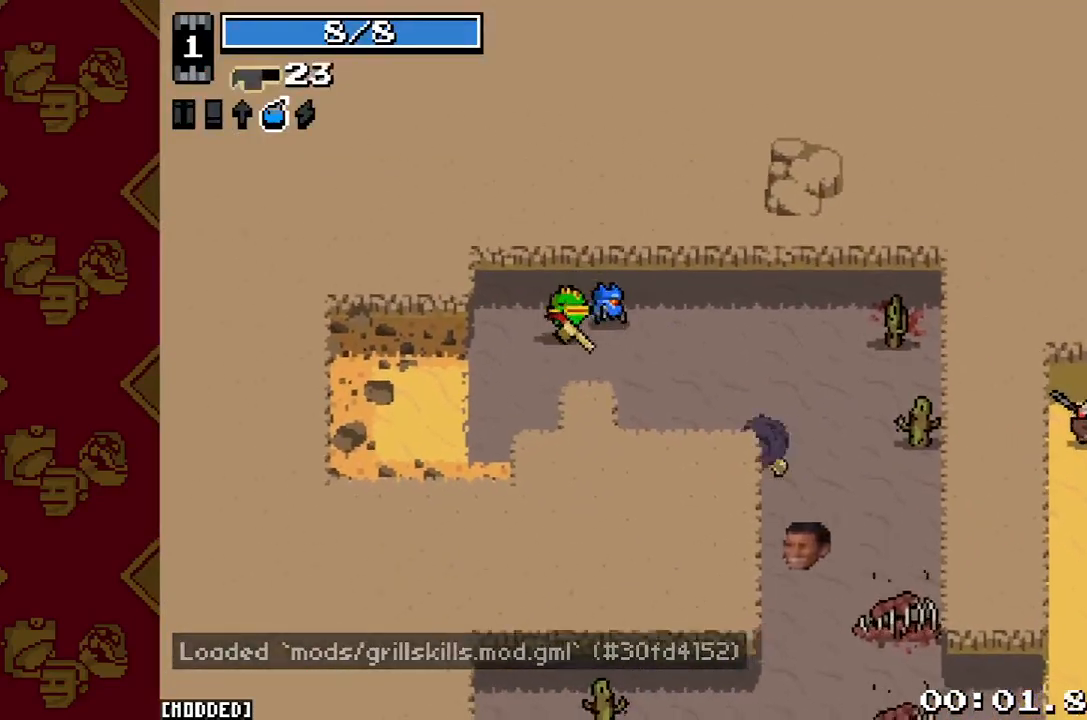
{"buttons": [], "left_stick": "right", "right_stick": "down-right", "events": [[100, "left_stick", "down-right"], [200, "left_stick", "right"]]}
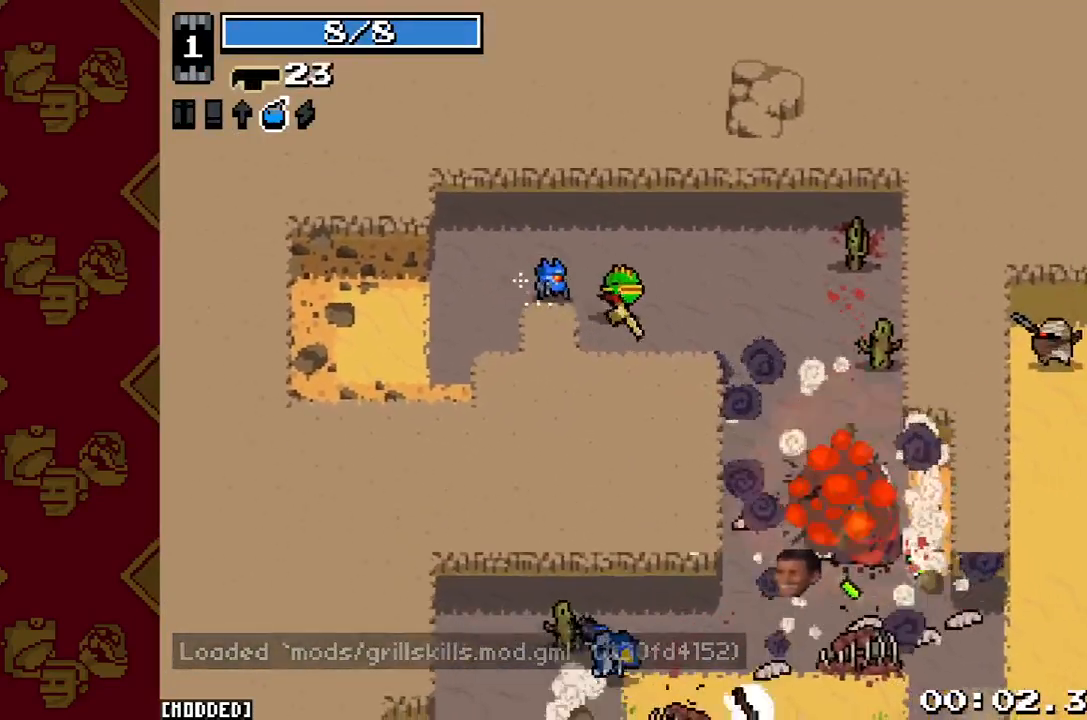
{"buttons": [], "left_stick": "left", "right_stick": "down-right", "events": [[333, "R2", "down"], [367, "left_stick", "left"], [500, "R2", "up"]]}
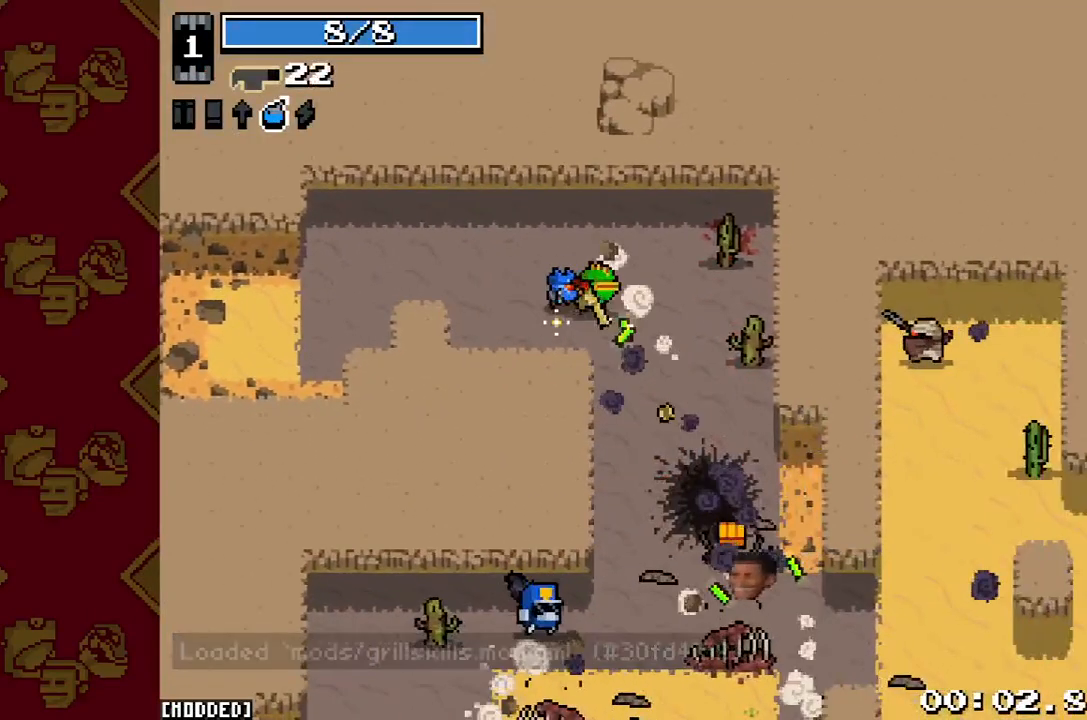
{"buttons": [], "left_stick": "right", "right_stick": "down", "events": [[33, "left_stick", "down-left"], [200, "left_stick", "down"], [367, "left_stick", "right"], [433, "right_stick", "down"]]}